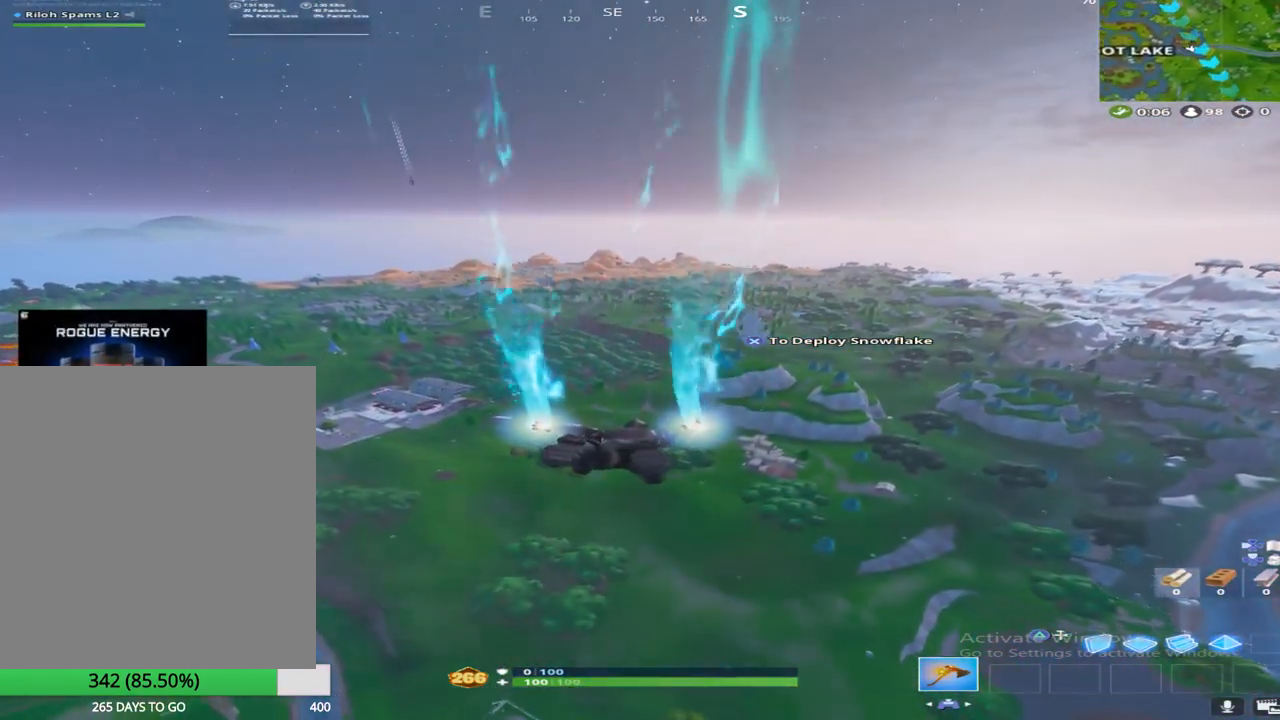
Gameplay with a controller (PlayStation layout); each line is a JSON object with the inputs held at the frame after it. "events" lists button and stick changes between this image and that frame as [ms after this image, input, new state], when the widget could be followed in between.
{"buttons": [], "left_stick": "up", "right_stick": "center", "events": [[317, "CROSS", "down"], [467, "CROSS", "up"]]}
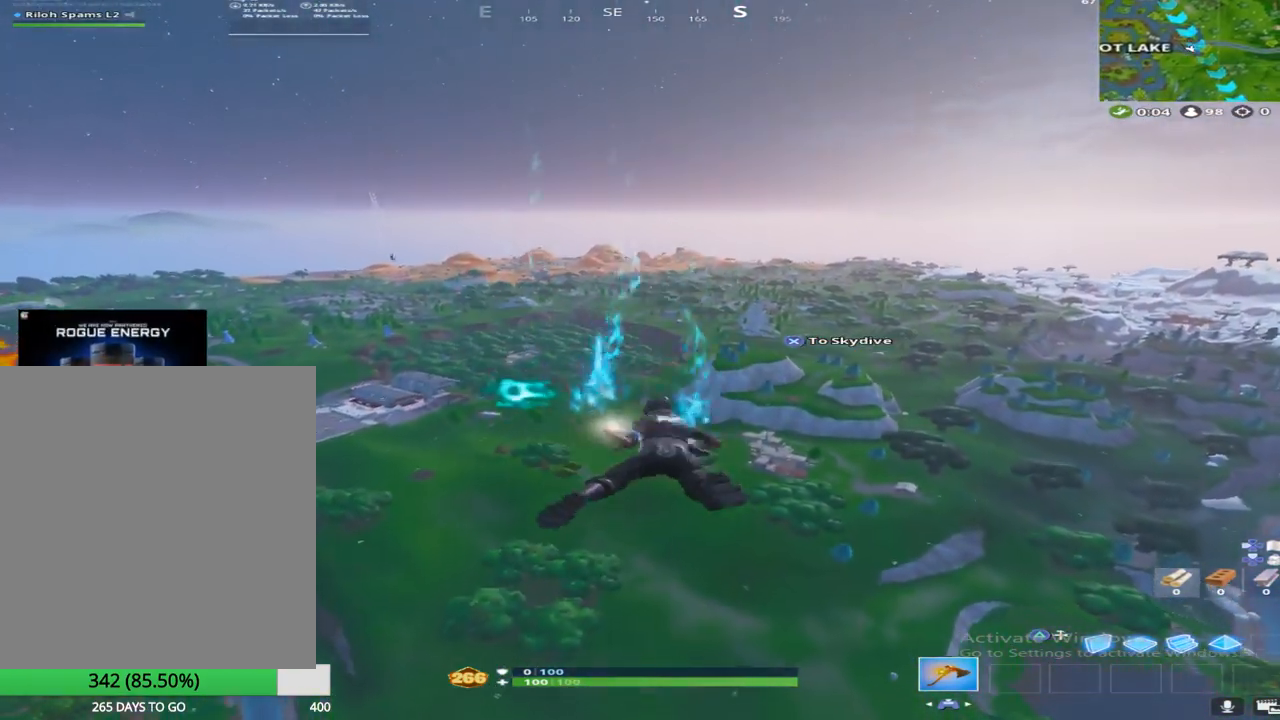
{"buttons": [], "left_stick": "up", "right_stick": "center", "events": [[400, "CROSS", "down"], [500, "CROSS", "up"]]}
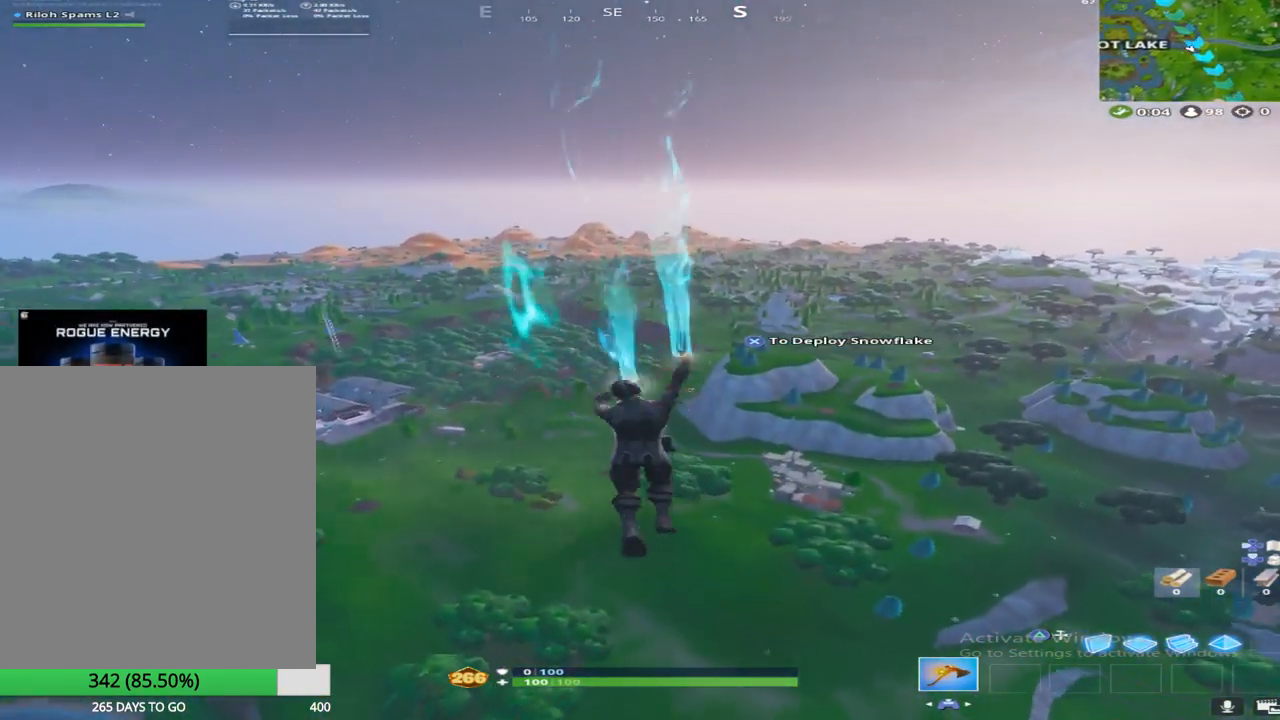
{"buttons": [], "left_stick": "up", "right_stick": "center", "events": [[117, "CROSS", "down"], [217, "CROSS", "up"]]}
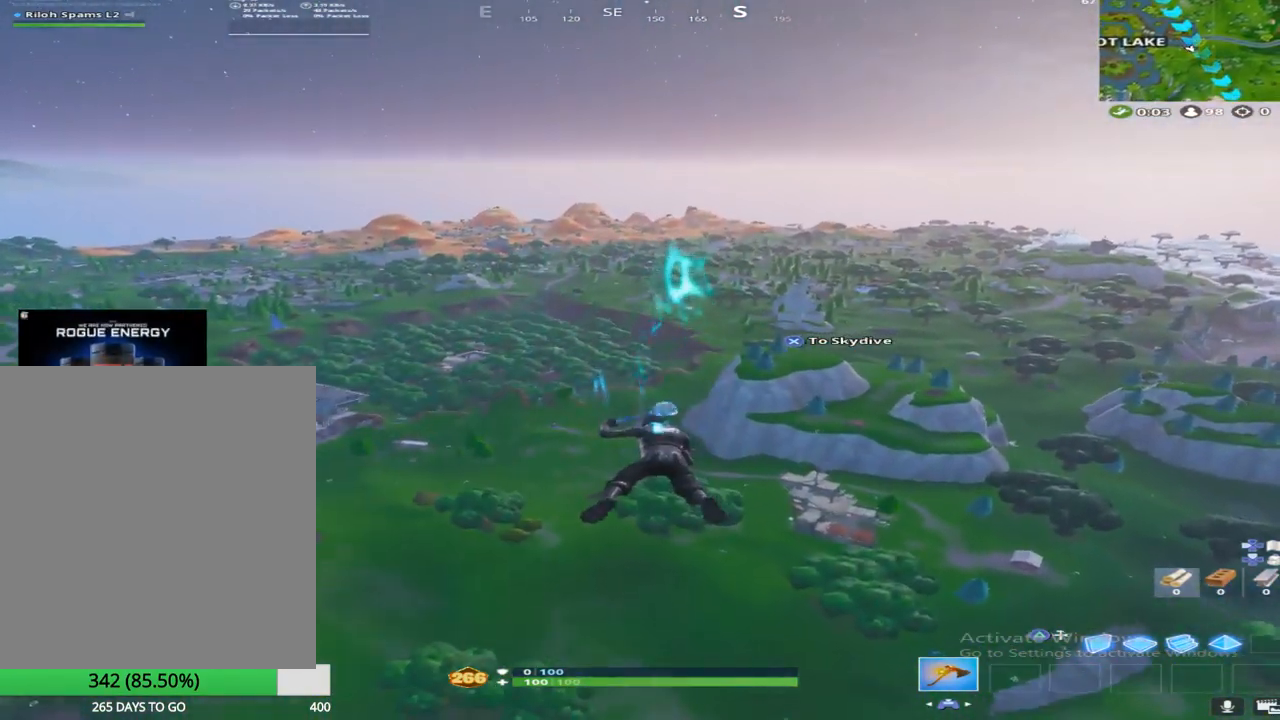
{"buttons": [], "left_stick": "up", "right_stick": "center", "events": [[83, "CROSS", "down"], [183, "CROSS", "up"], [300, "CROSS", "down"], [400, "CROSS", "up"]]}
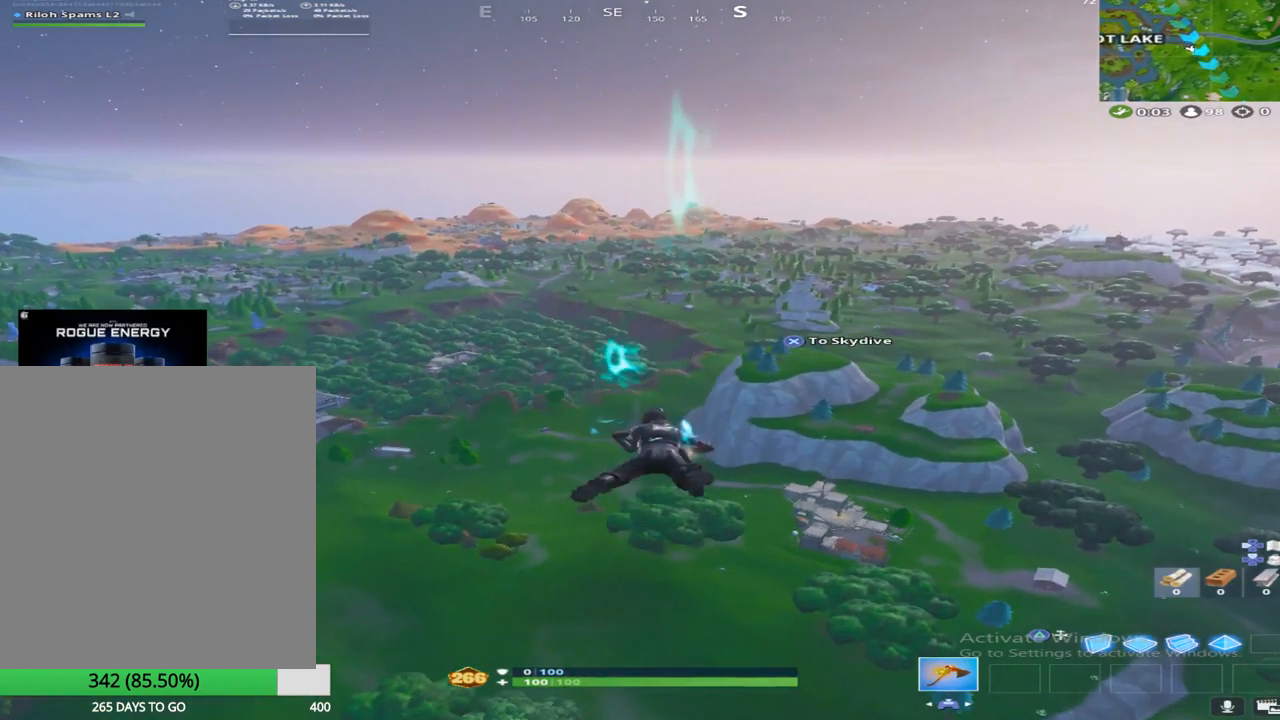
{"buttons": ["CROSS"], "left_stick": "up", "right_stick": "center", "events": [[100, "CROSS", "down"], [167, "CROSS", "up"], [267, "CROSS", "down"], [350, "CROSS", "up"], [433, "CROSS", "down"]]}
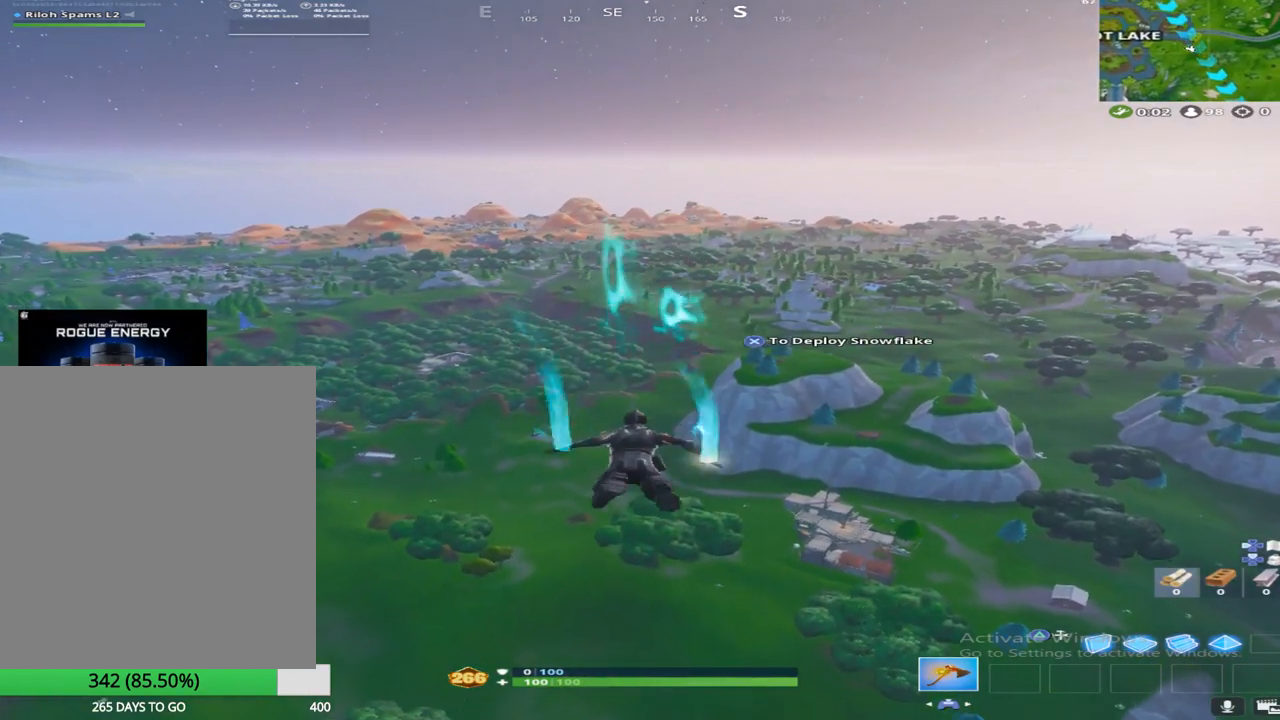
{"buttons": [], "left_stick": "up", "right_stick": "center", "events": [[17, "CROSS", "up"], [100, "CROSS", "down"], [200, "CROSS", "up"], [250, "SQUARE", "down"], [383, "SQUARE", "up"]]}
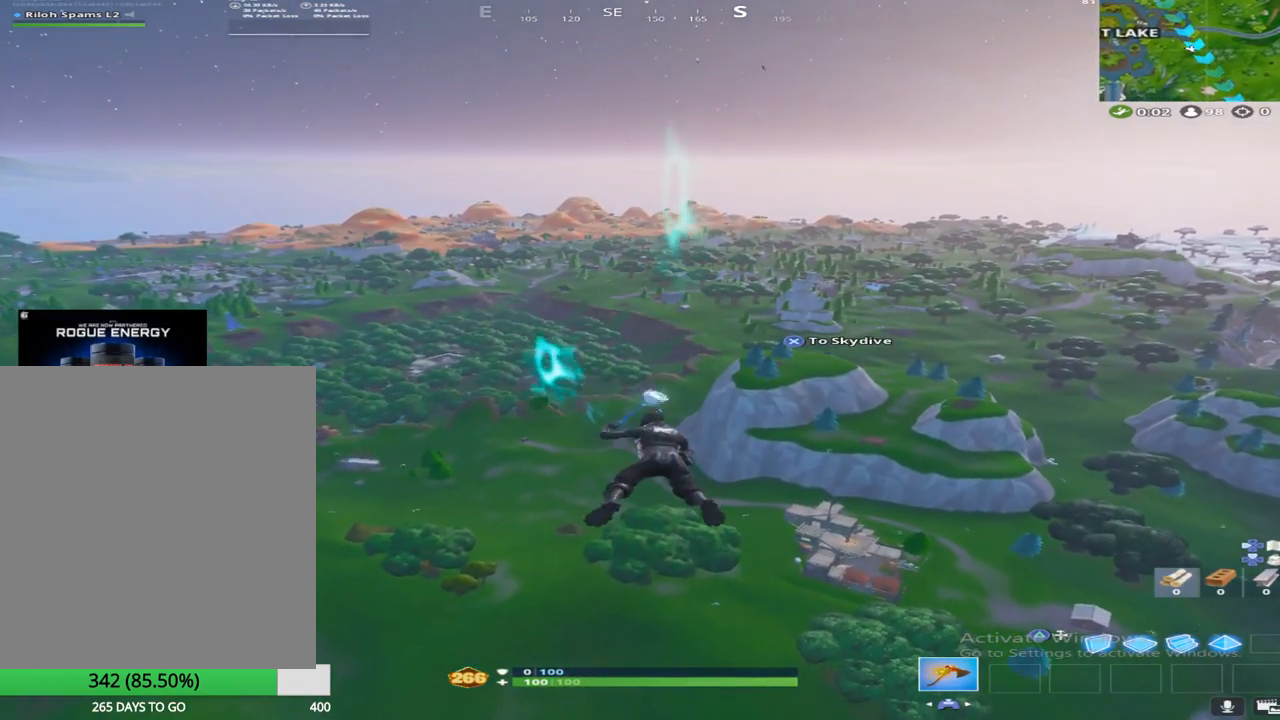
{"buttons": [], "left_stick": "up", "right_stick": "center", "events": [[383, "CROSS", "down"], [500, "CROSS", "up"]]}
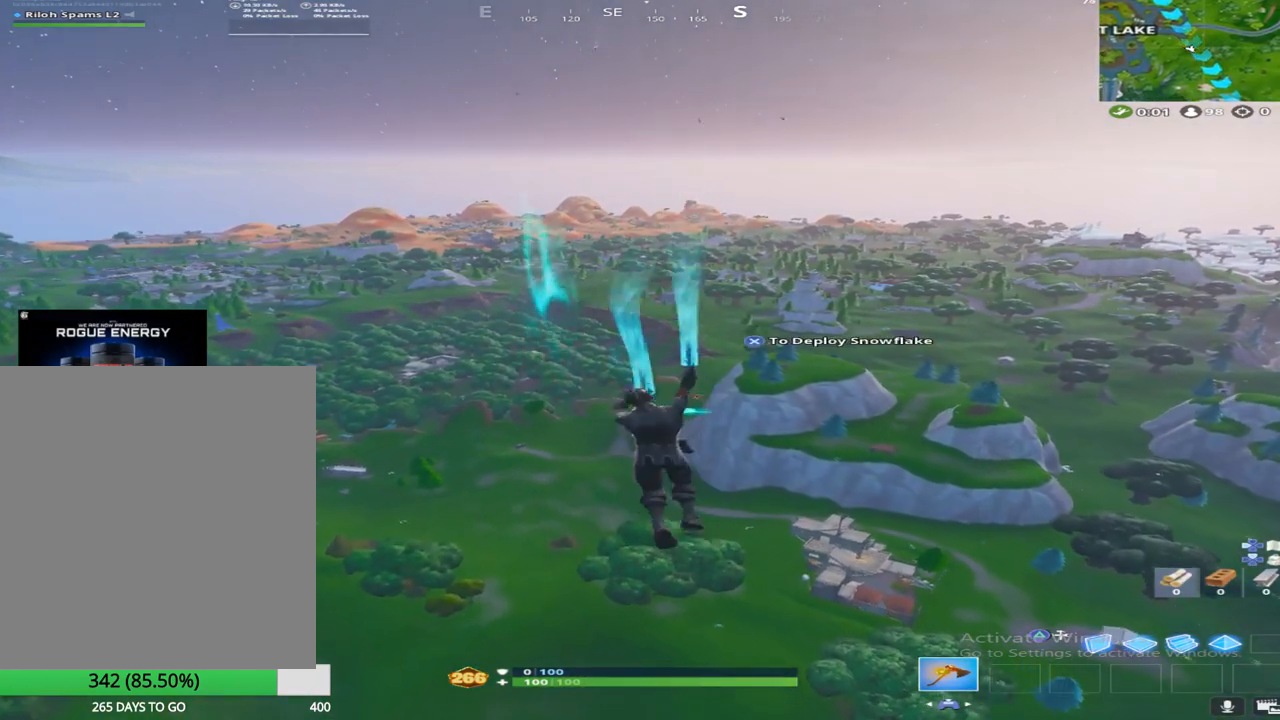
{"buttons": [], "left_stick": "up", "right_stick": "center", "events": [[100, "CROSS", "down"], [183, "CROSS", "up"], [317, "CROSS", "down"], [417, "CROSS", "up"]]}
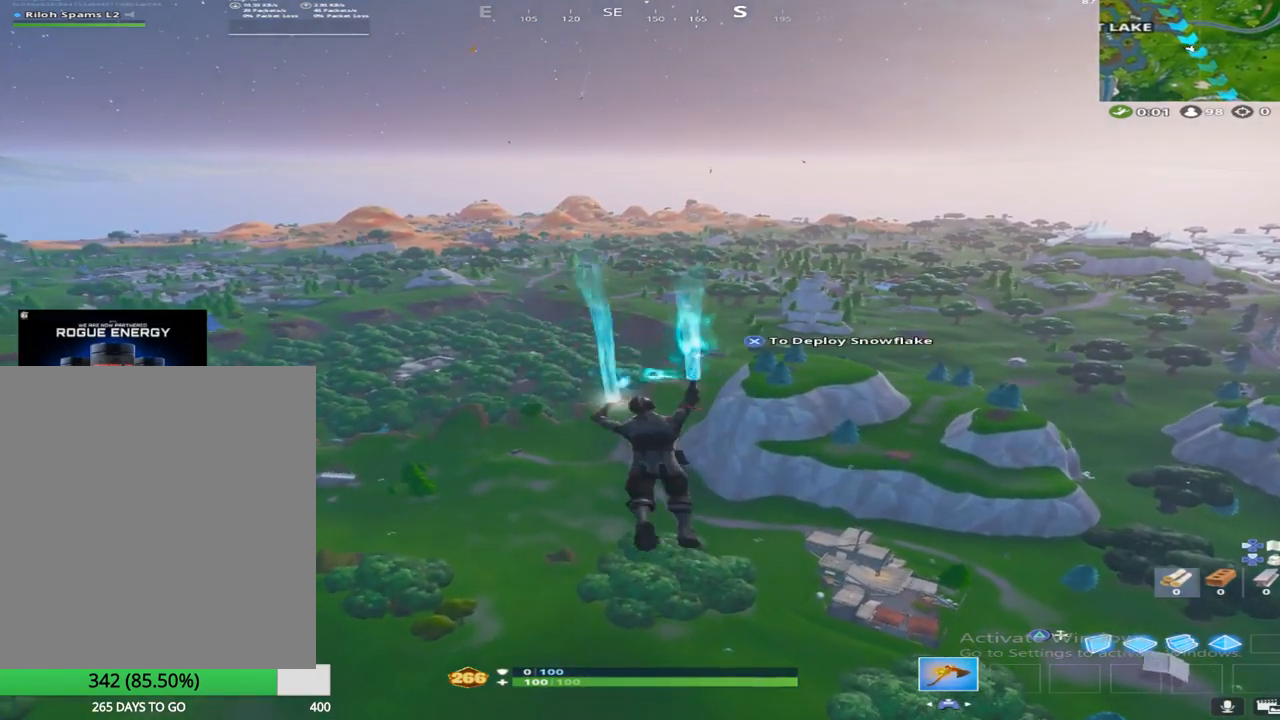
{"buttons": [], "left_stick": "up", "right_stick": "up", "events": [[17, "CROSS", "down"], [100, "CROSS", "up"], [450, "right_stick", "up"]]}
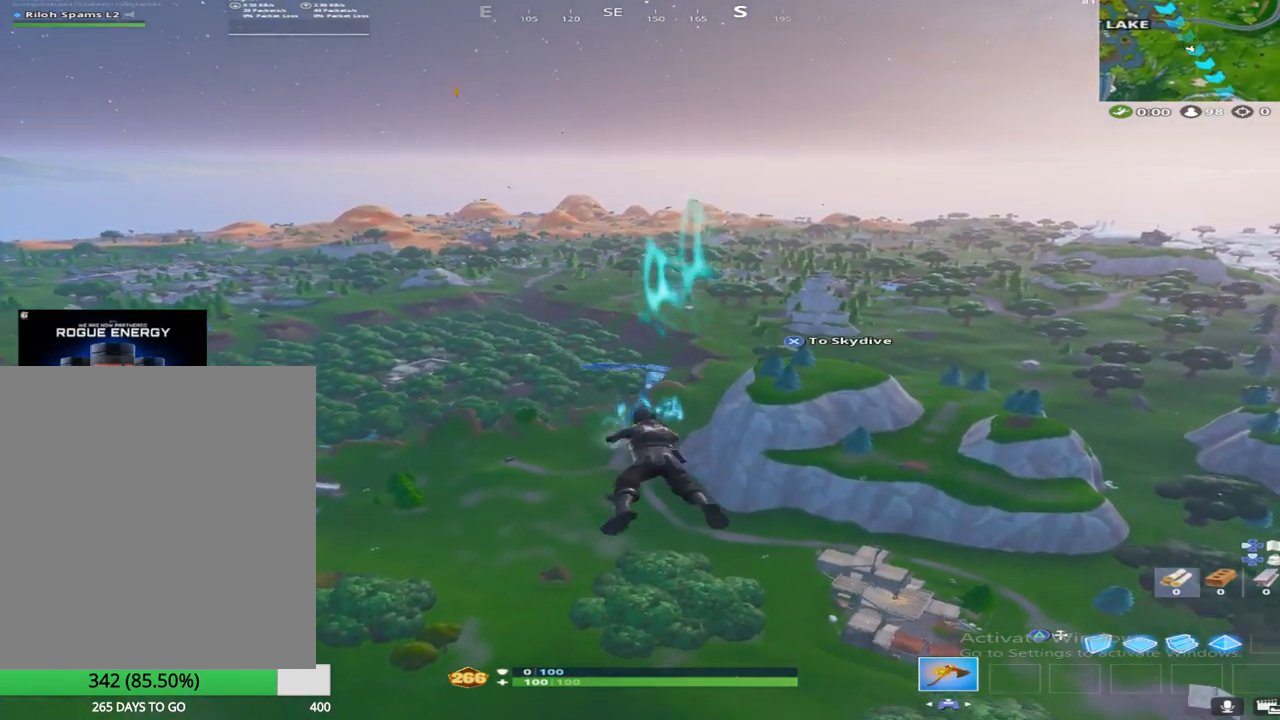
{"buttons": [], "left_stick": "up", "right_stick": "center", "events": [[50, "right_stick", "center"], [183, "CROSS", "down"], [317, "CROSS", "up"]]}
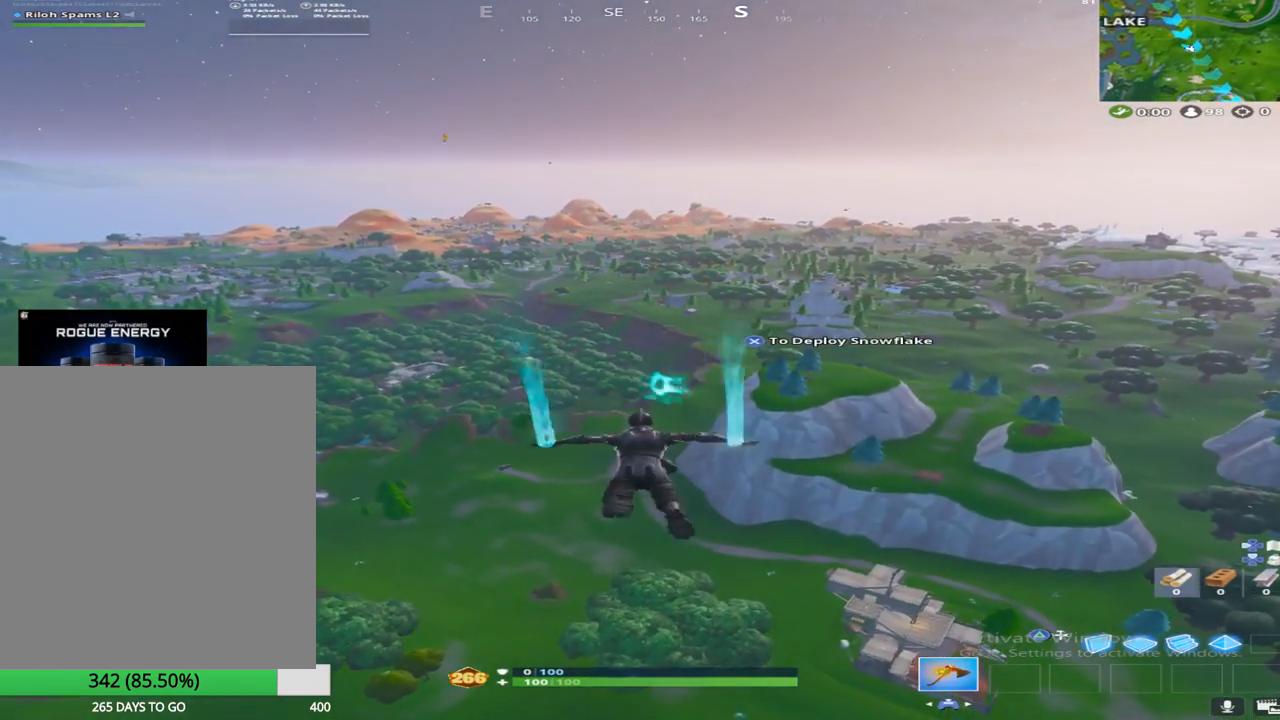
{"buttons": [], "left_stick": "up", "right_stick": "center", "events": [[367, "CROSS", "down"], [500, "CROSS", "up"]]}
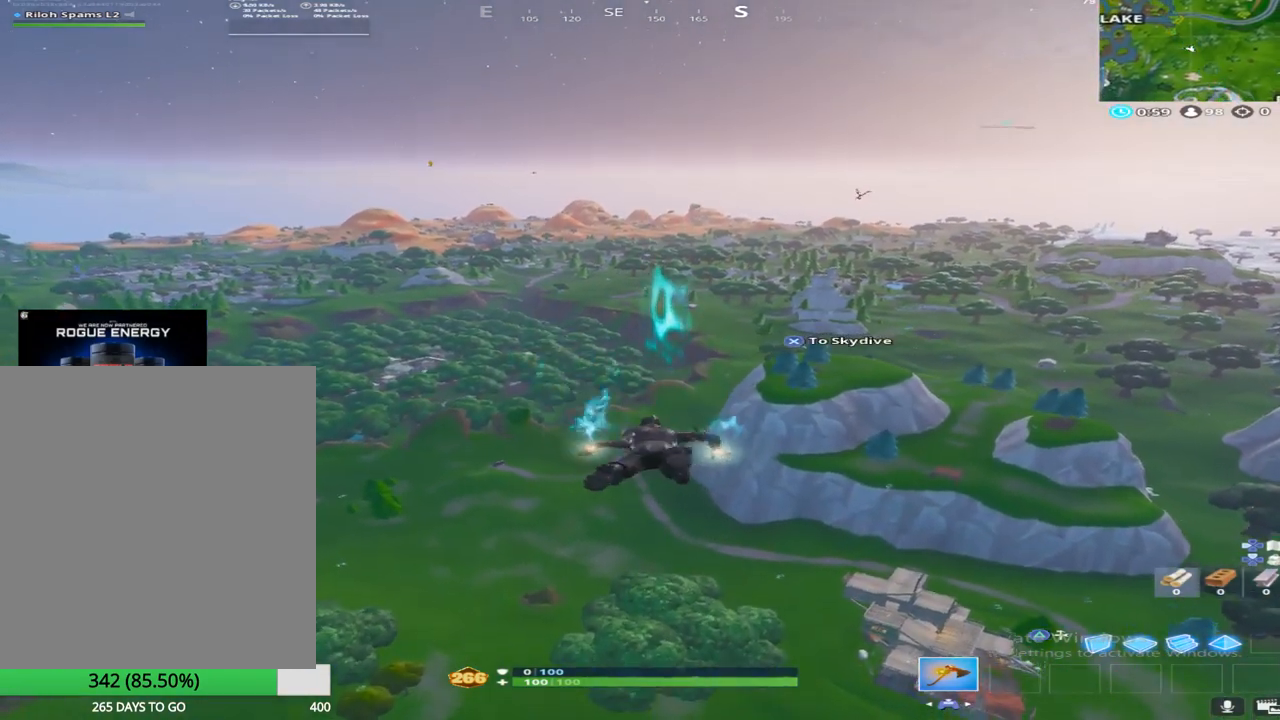
{"buttons": [], "left_stick": "up", "right_stick": "center", "events": []}
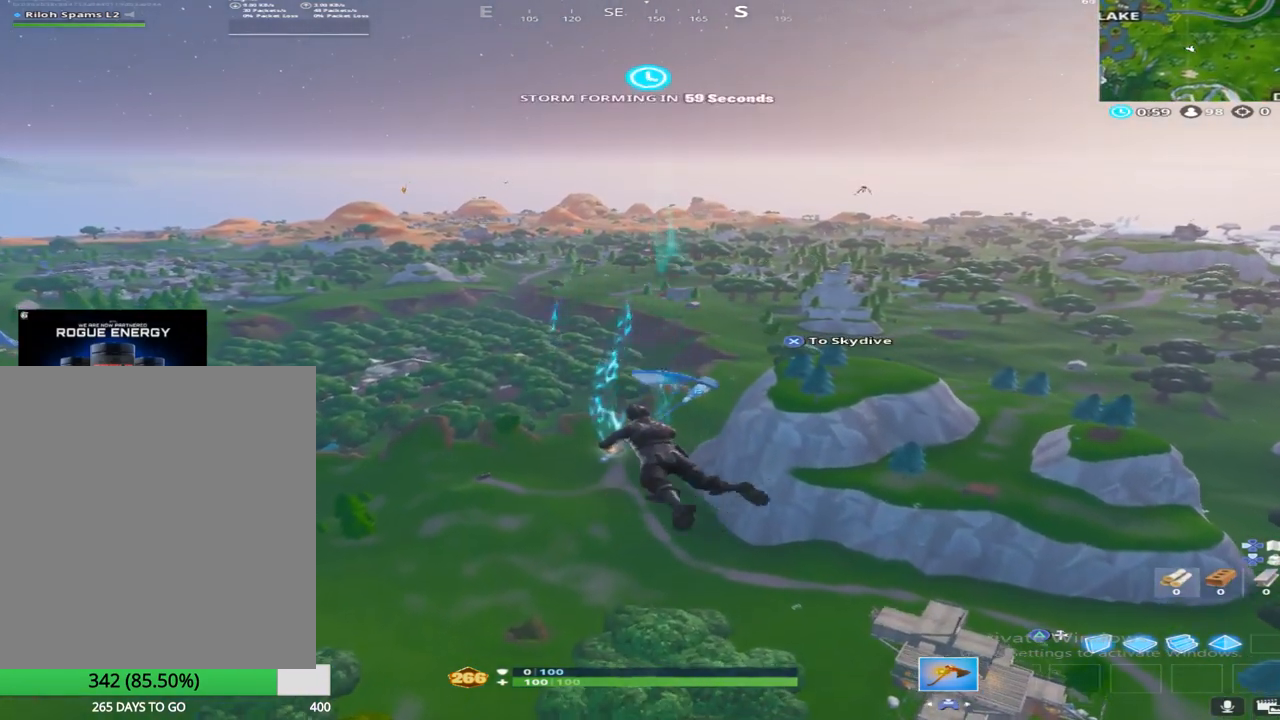
{"buttons": [], "left_stick": "up", "right_stick": "center", "events": []}
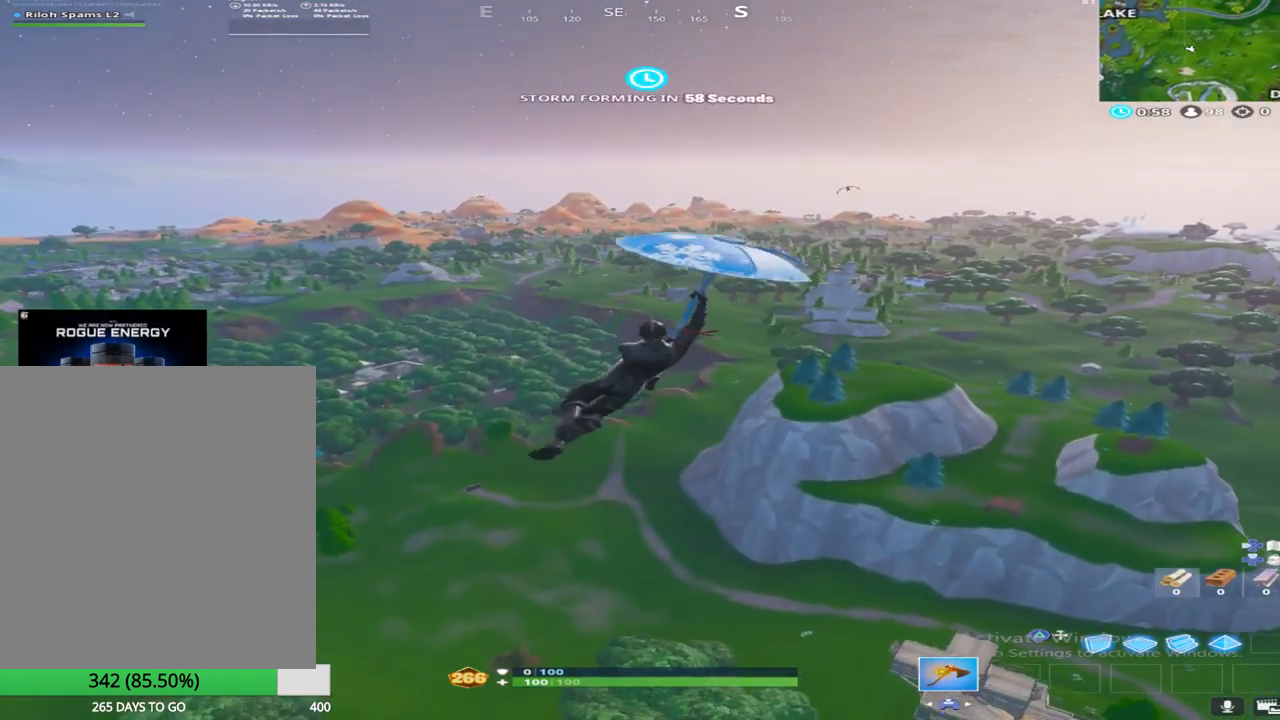
{"buttons": [], "left_stick": "up", "right_stick": "center", "events": []}
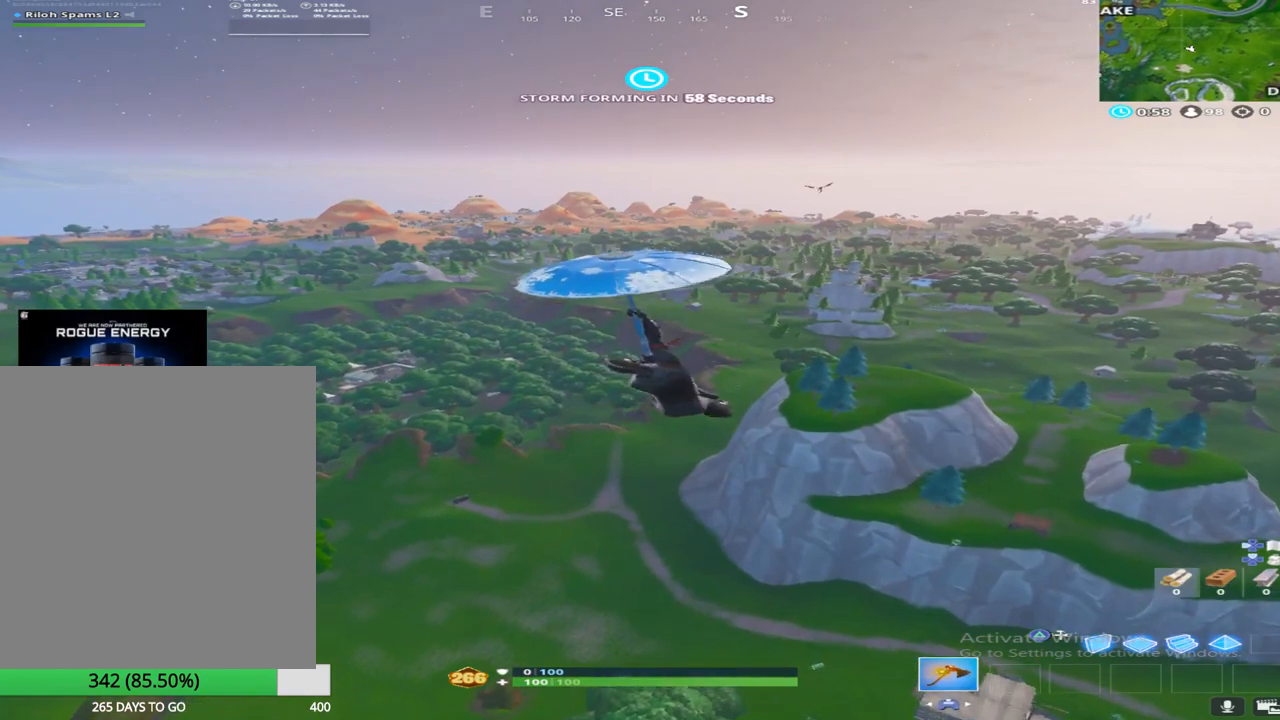
{"buttons": [], "left_stick": "up", "right_stick": "center", "events": []}
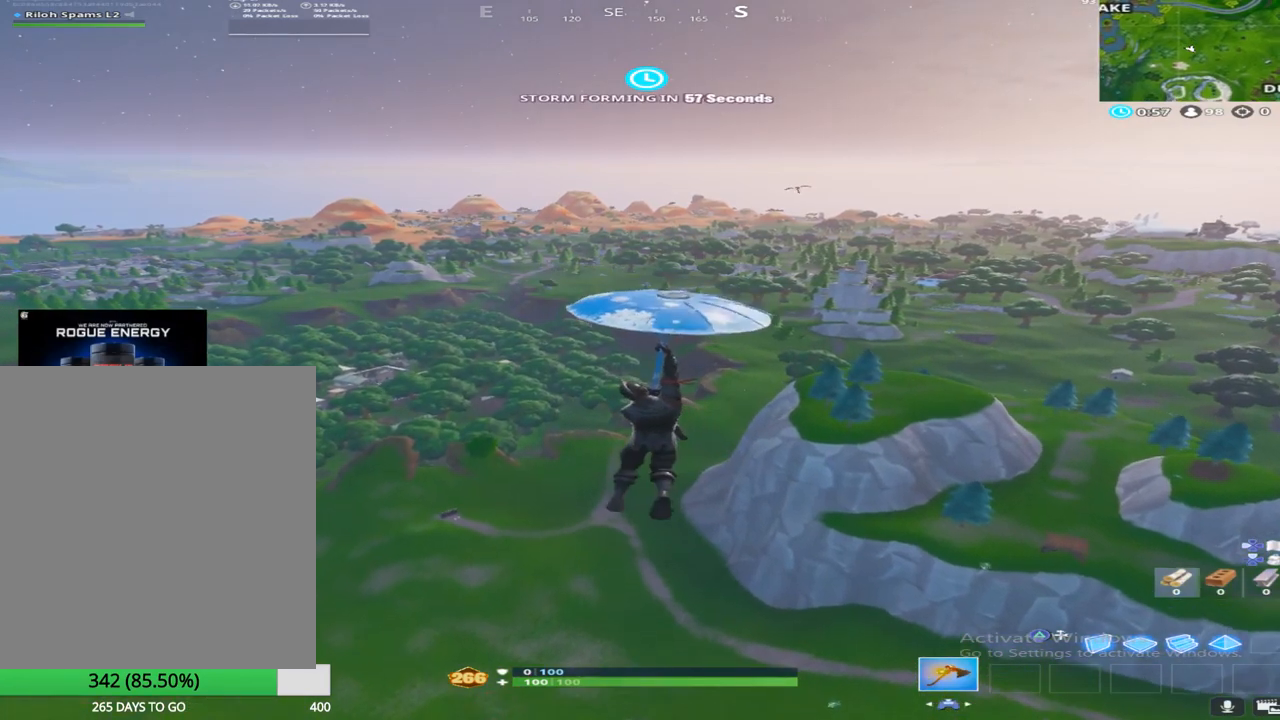
{"buttons": [], "left_stick": "up", "right_stick": "center", "events": []}
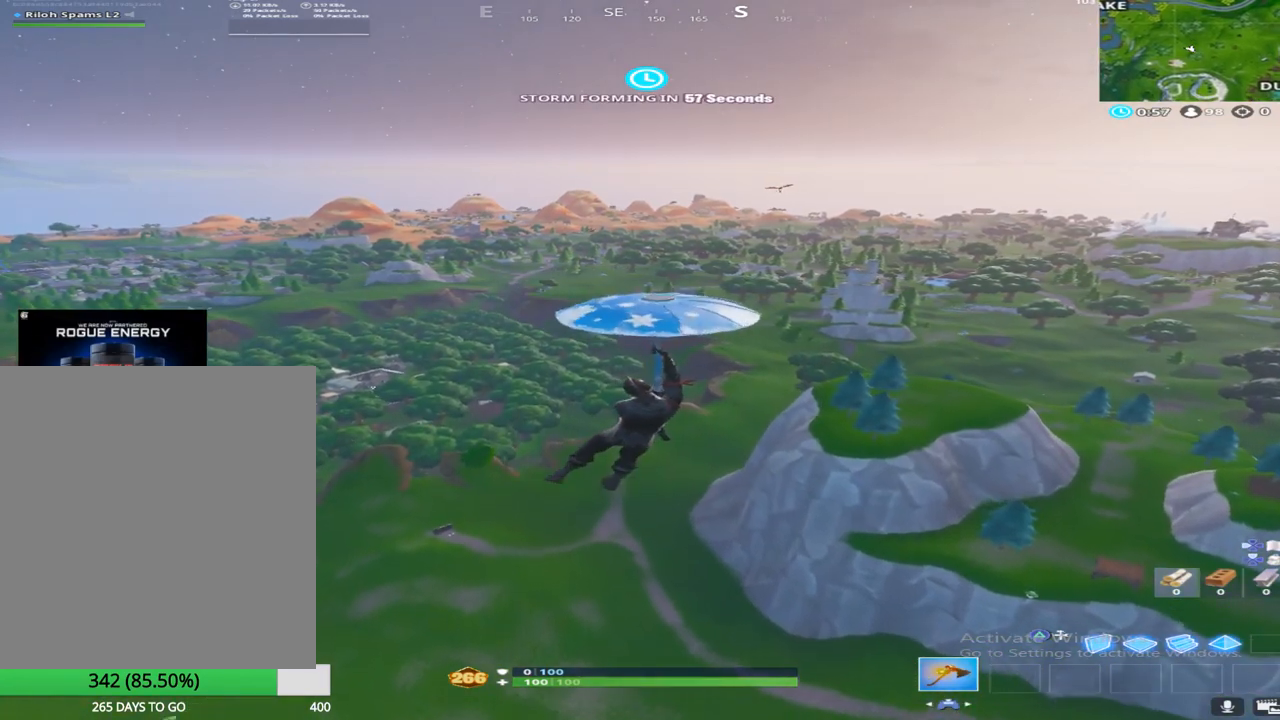
{"buttons": ["CROSS"], "left_stick": "up", "right_stick": "center", "events": [[167, "right_stick", "left"], [283, "right_stick", "center"], [400, "CROSS", "down"]]}
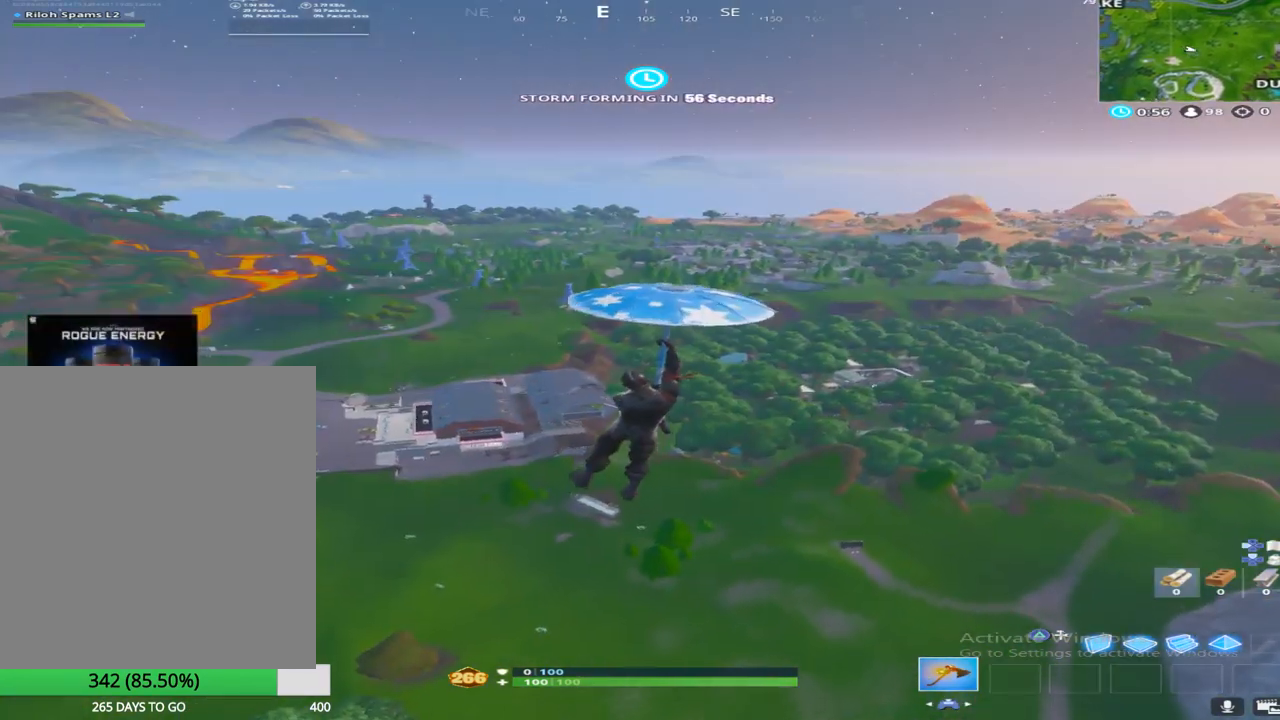
{"buttons": [], "left_stick": "up", "right_stick": "center", "events": [[17, "CROSS", "up"], [283, "right_stick", "right"], [500, "right_stick", "center"]]}
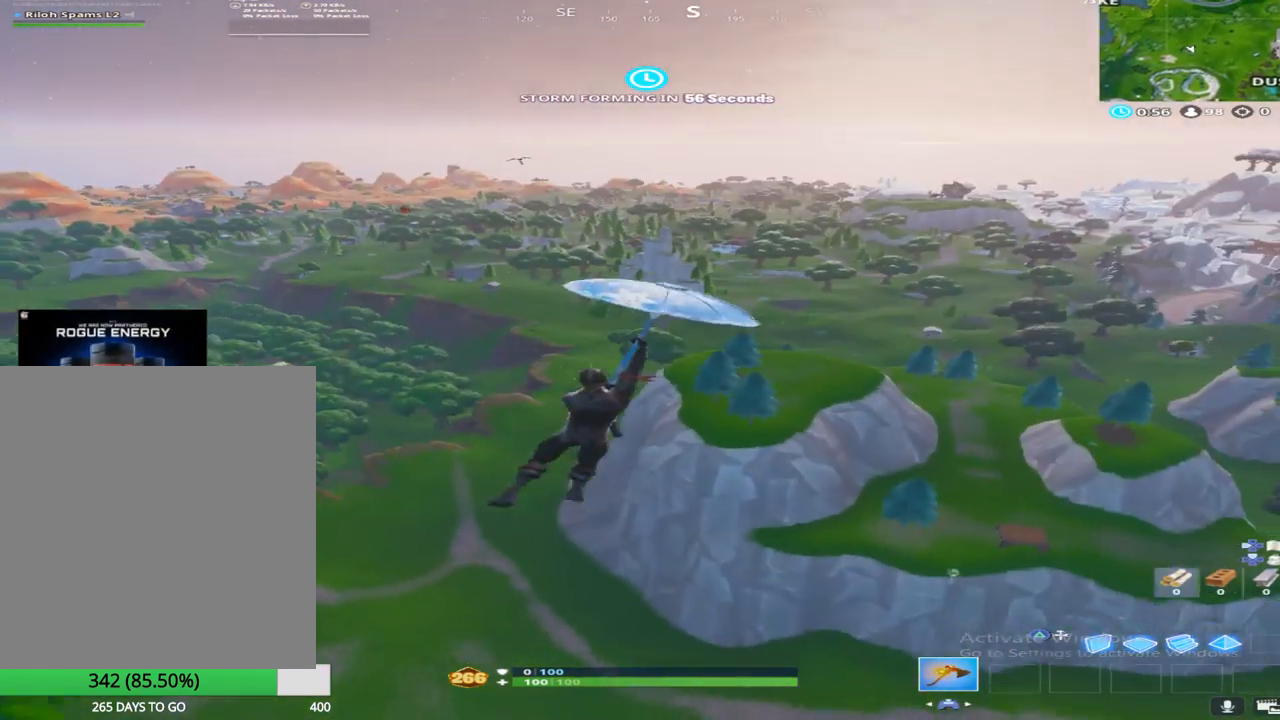
{"buttons": [], "left_stick": "up", "right_stick": "center", "events": []}
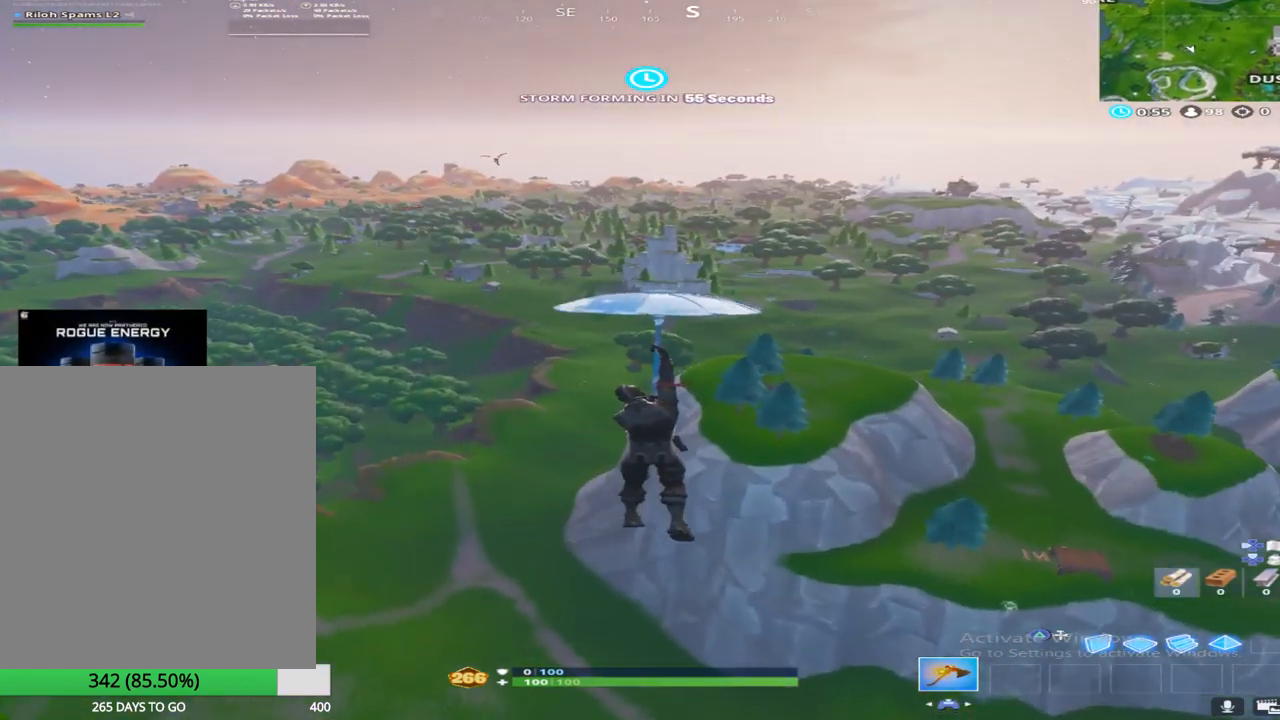
{"buttons": [], "left_stick": "up", "right_stick": "left", "events": [[433, "right_stick", "left"]]}
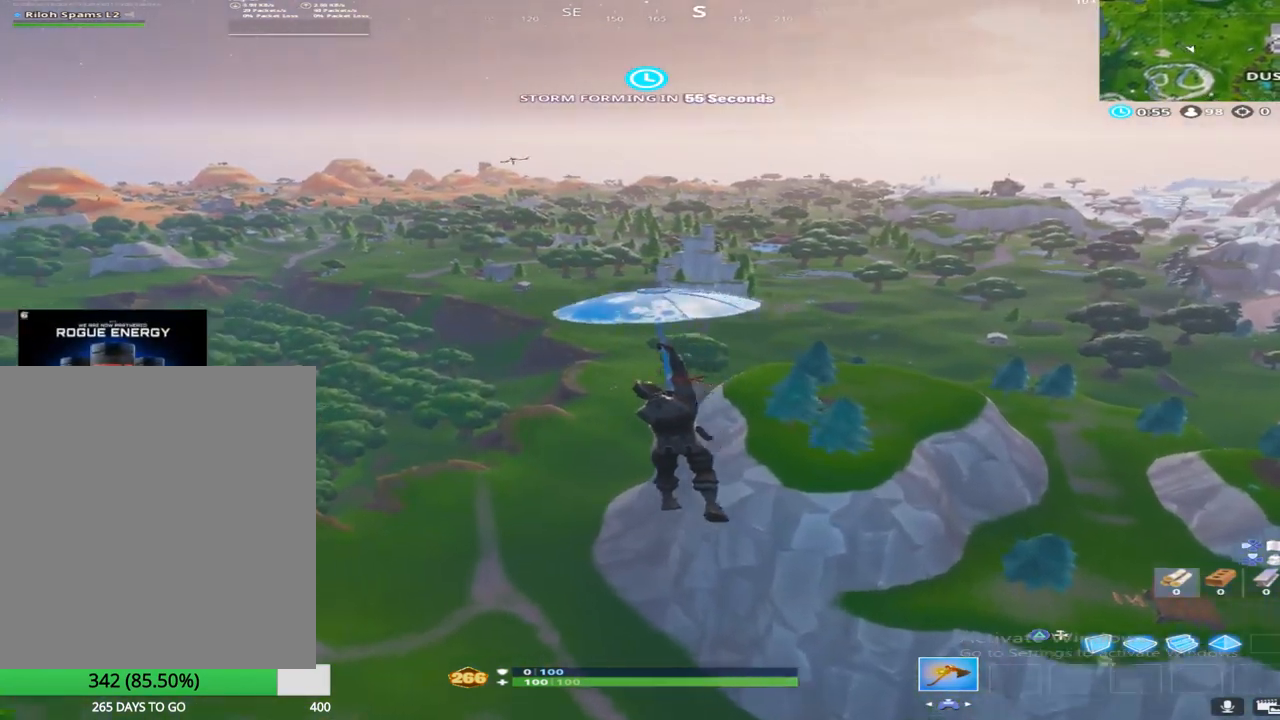
{"buttons": [], "left_stick": "up", "right_stick": "left", "events": [[100, "right_stick", "center"], [133, "SQUARE", "down"], [283, "SQUARE", "up"], [450, "right_stick", "left"]]}
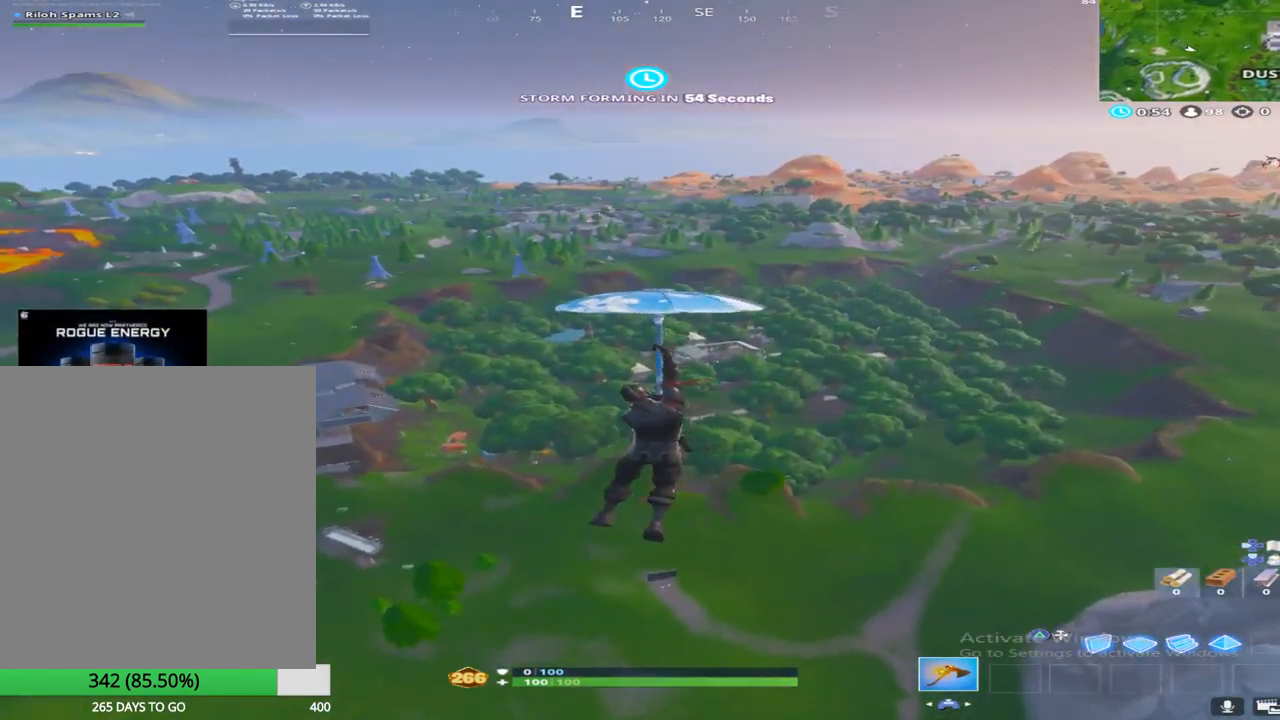
{"buttons": [], "left_stick": "up-right", "right_stick": "left", "events": [[117, "left_stick", "up-right"], [183, "right_stick", "center"], [383, "right_stick", "left"]]}
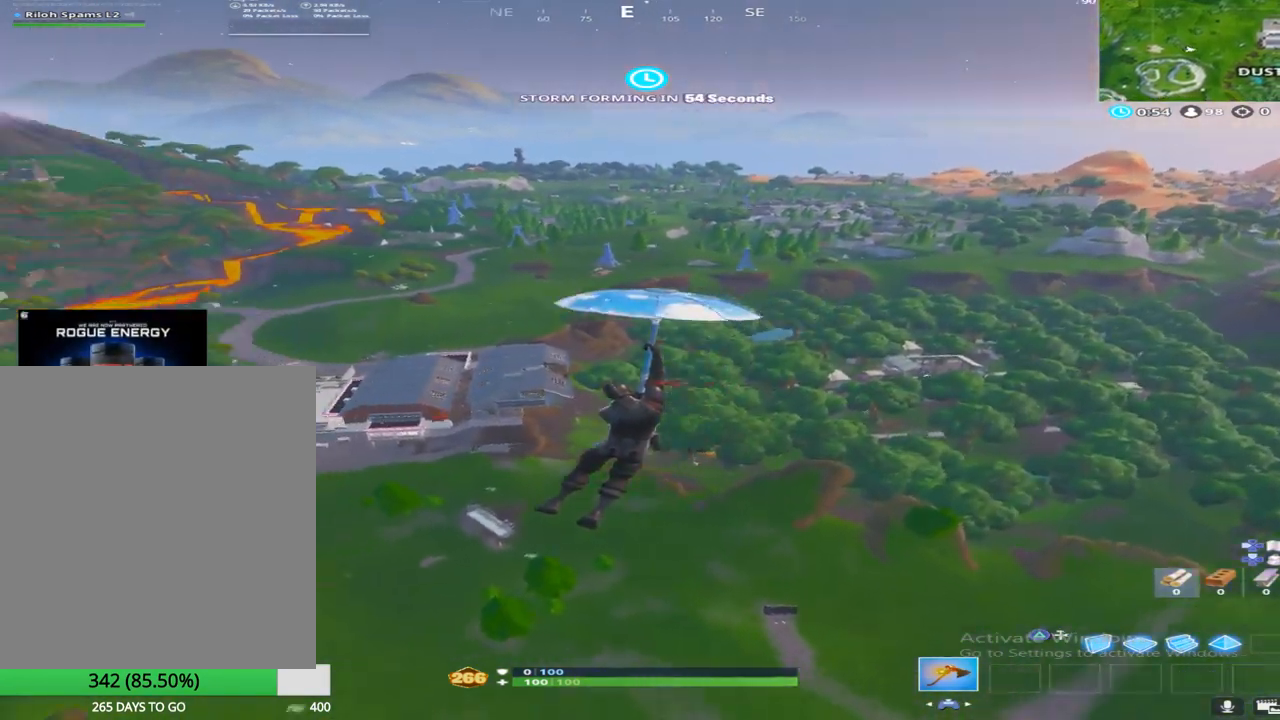
{"buttons": ["R2"], "left_stick": "up-right", "right_stick": "center", "events": [[33, "R2", "down"], [50, "right_stick", "center"]]}
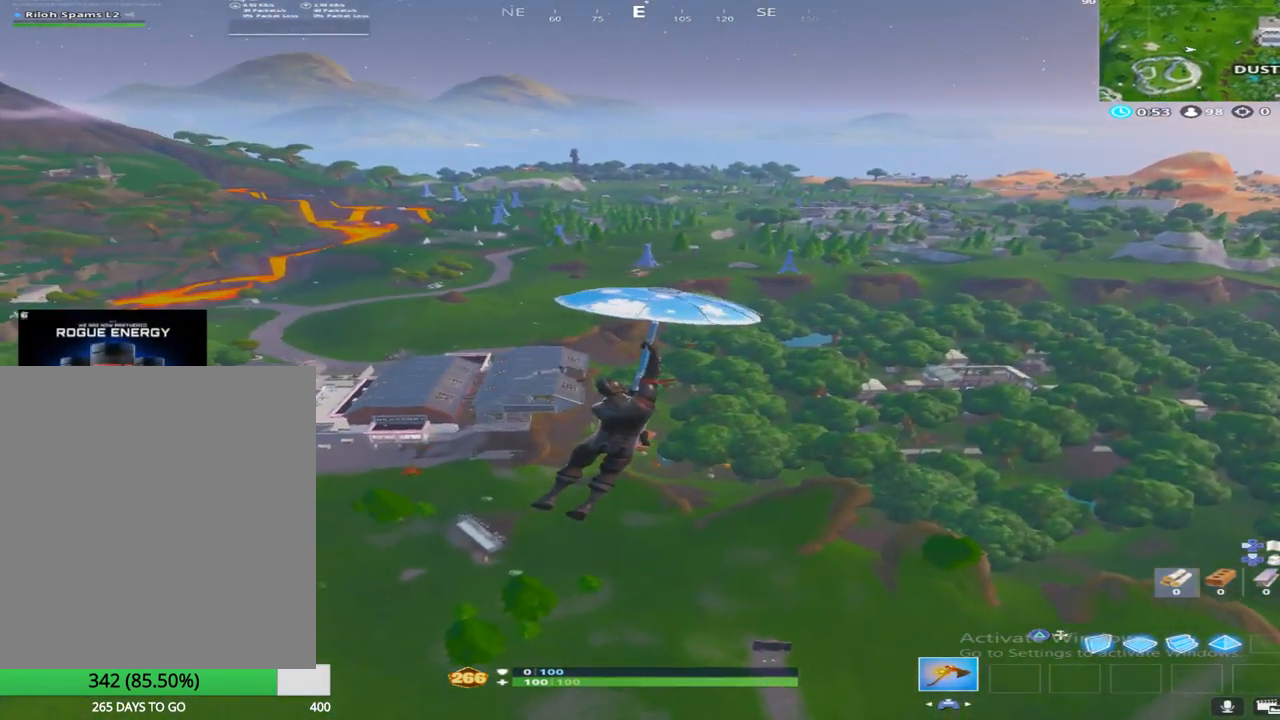
{"buttons": ["R2"], "left_stick": "up-right", "right_stick": "down-left", "events": [[333, "right_stick", "down-left"]]}
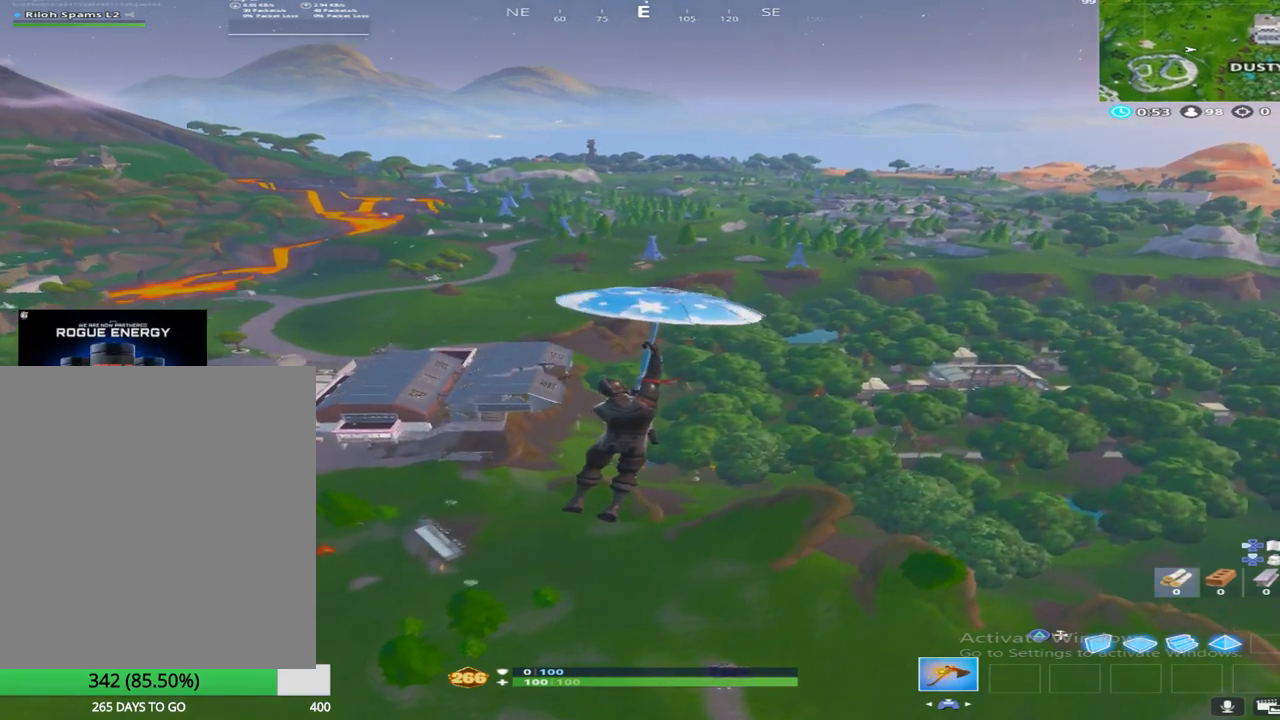
{"buttons": ["R2"], "left_stick": "up-right", "right_stick": "center", "events": [[117, "right_stick", "center"]]}
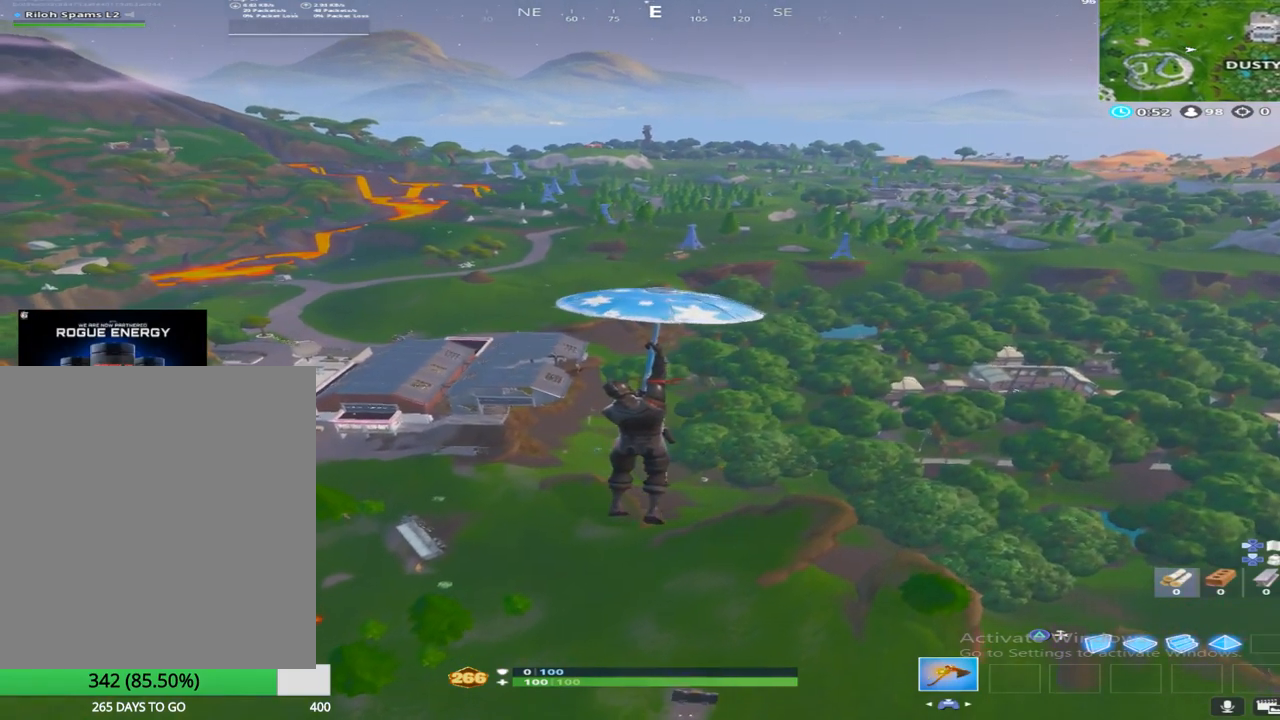
{"buttons": ["R2"], "left_stick": "up-right", "right_stick": "down", "events": [[250, "right_stick", "down-left"], [367, "right_stick", "down"]]}
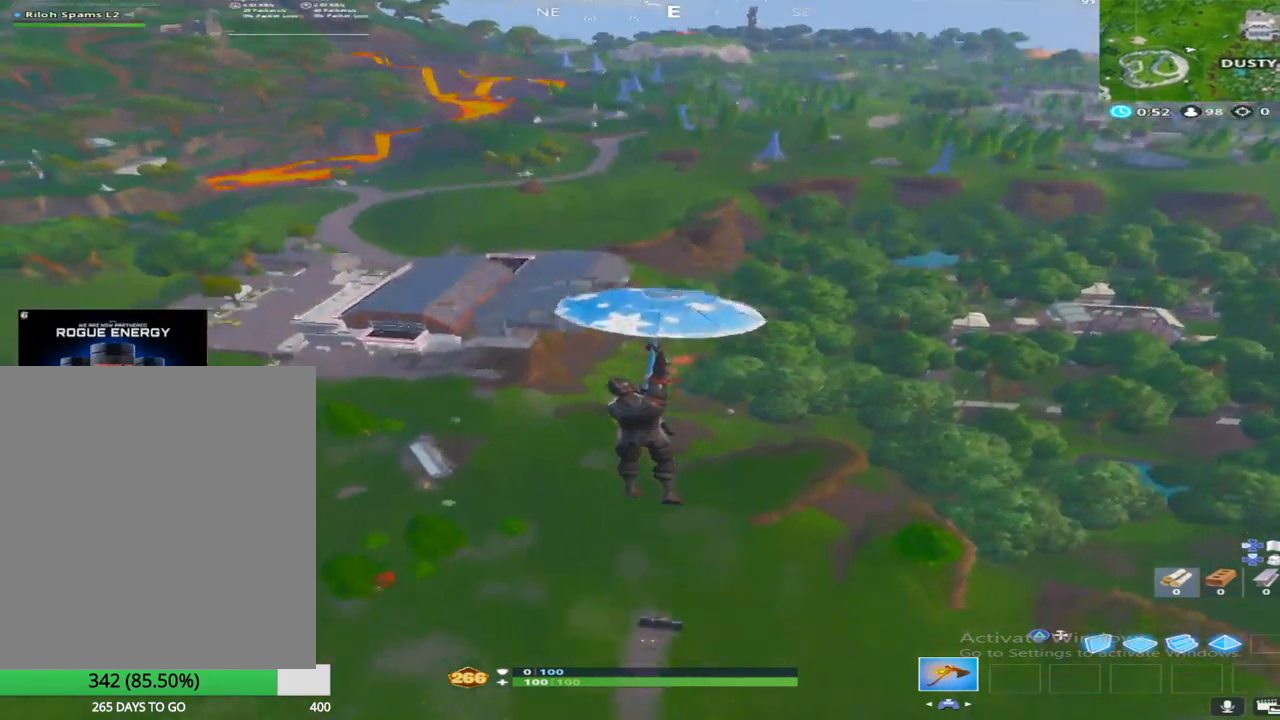
{"buttons": [], "left_stick": "up-right", "right_stick": "down", "events": [[133, "right_stick", "center"], [383, "R2", "up"], [500, "right_stick", "down"]]}
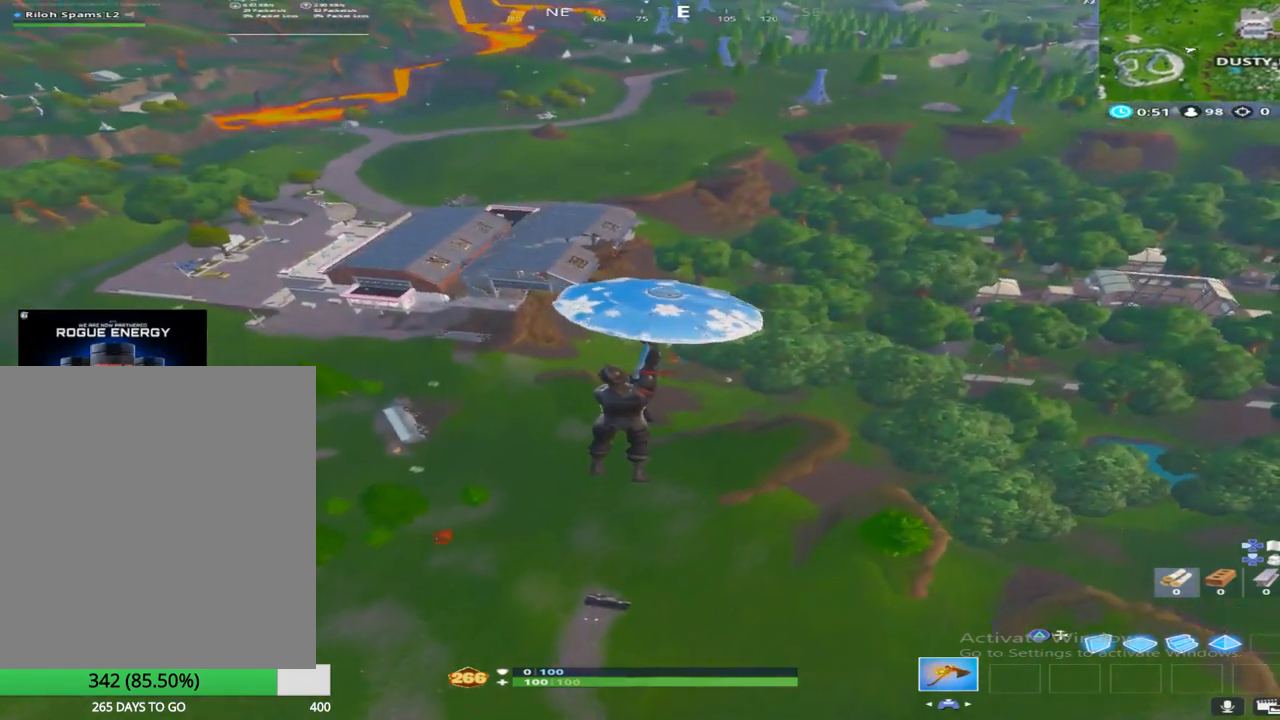
{"buttons": [], "left_stick": "up-right", "right_stick": "center", "events": [[283, "right_stick", "center"]]}
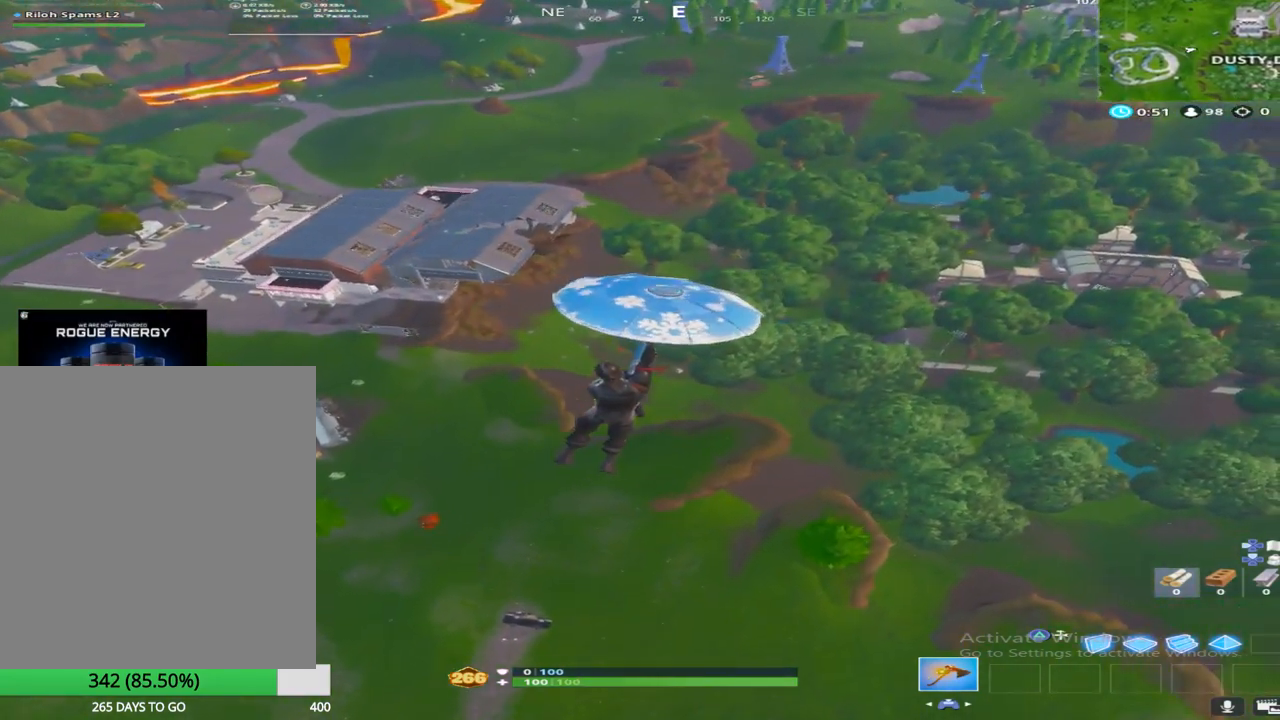
{"buttons": [], "left_stick": "up-right", "right_stick": "center", "events": []}
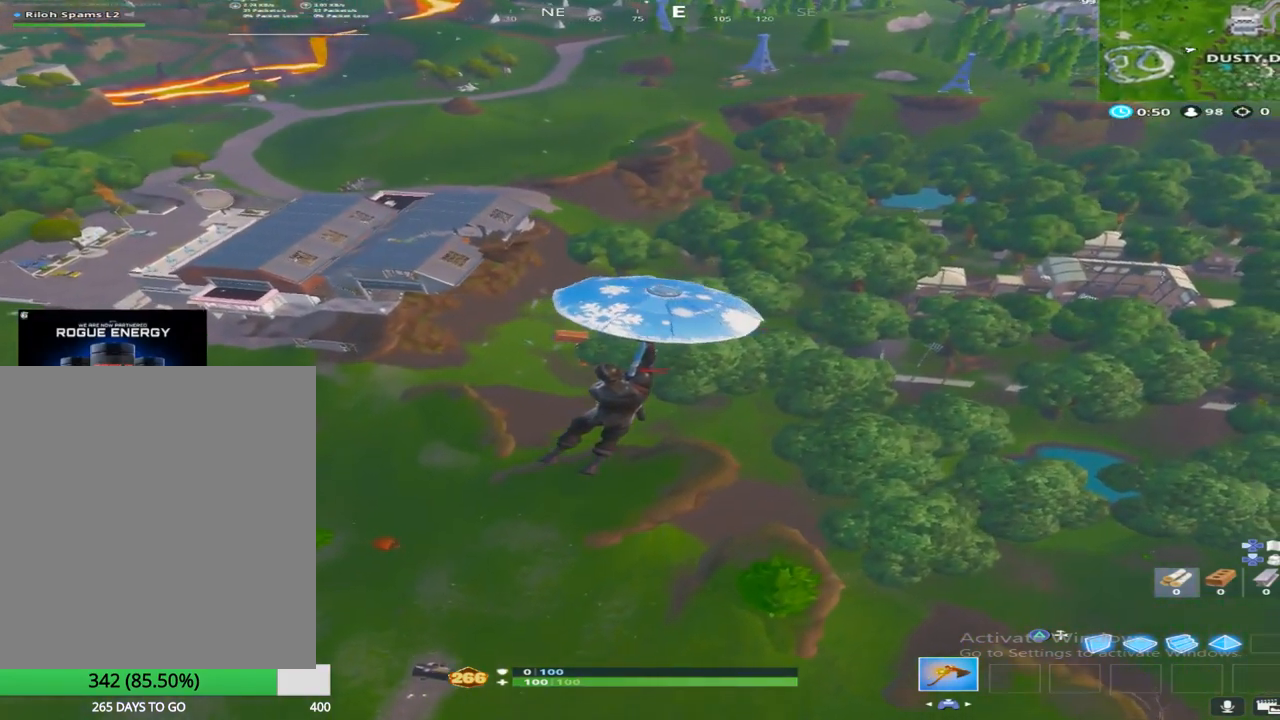
{"buttons": [], "left_stick": "up-right", "right_stick": "center", "events": []}
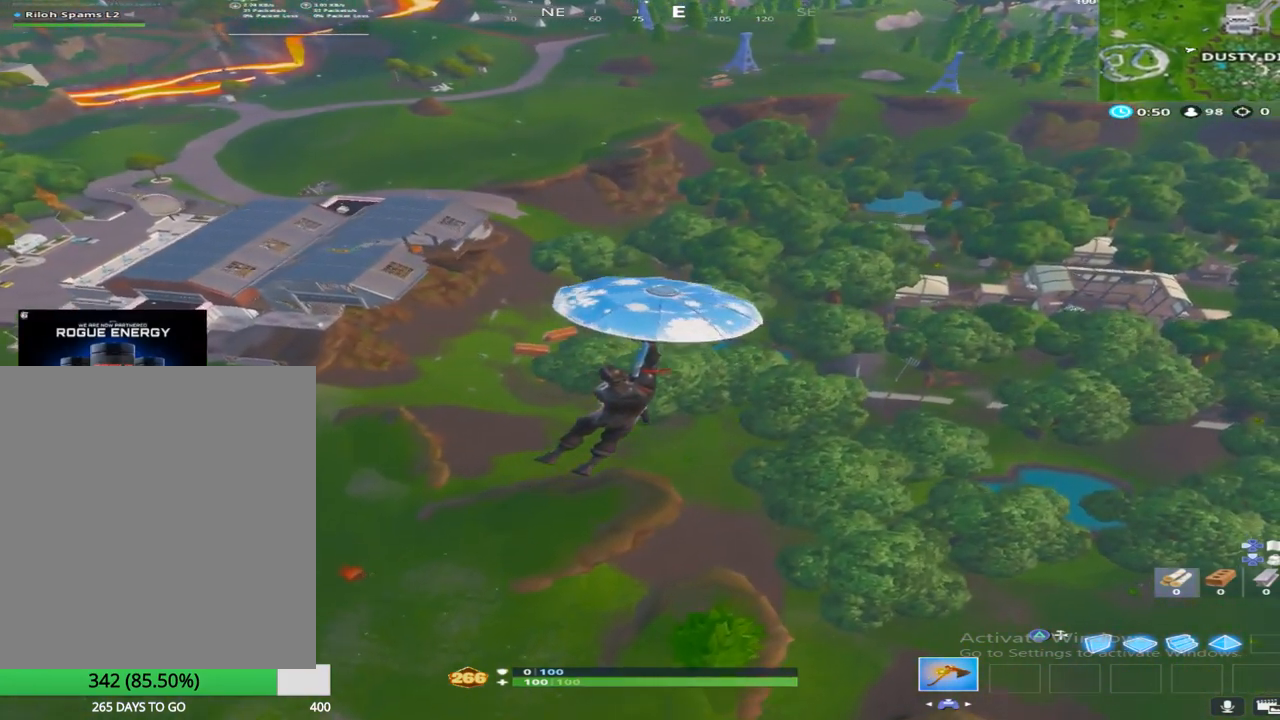
{"buttons": [], "left_stick": "up-right", "right_stick": "center", "events": []}